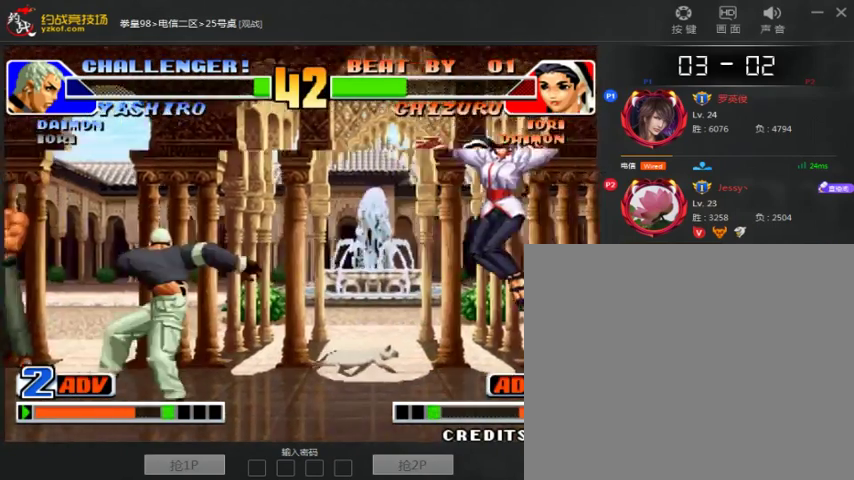
Gameplay with a controller (arcade stick); each line is a JSON object with the inputs held at the frame after it (dt_ms = milliseconds from this image to that frame). "events" lists button and stick changes between this image and that frame as [ms after this image, input, new state], when the widget could be followed in between. Not read: D L3 R3.
{"dt_ms": 500, "buttons": [], "left_stick": "center", "events": [[33, "left_stick", "left"], [133, "left_stick", "down-right"], [200, "A", "down"], [200, "left_stick", "right"], [300, "left_stick", "center"], [400, "A", "up"]]}
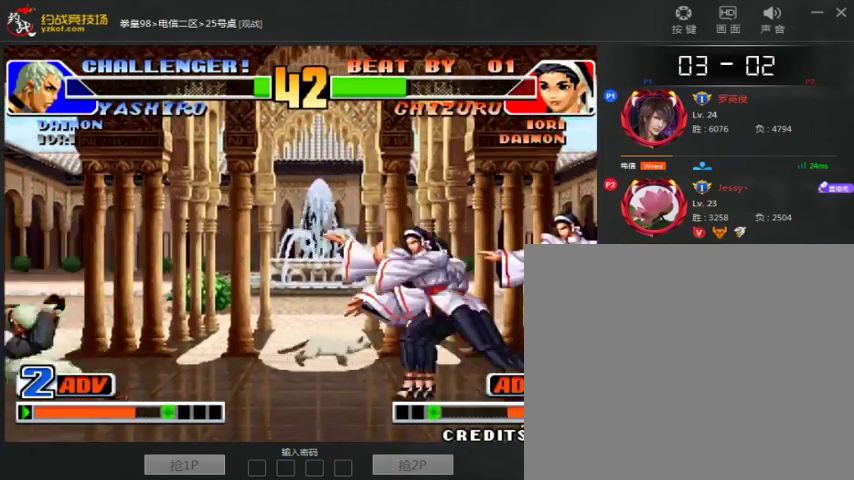
{"dt_ms": 500, "buttons": [], "left_stick": "center", "events": [[33, "left_stick", "left"], [100, "left_stick", "down"], [200, "A", "down"], [200, "left_stick", "right"], [433, "A", "up"], [500, "left_stick", "center"]]}
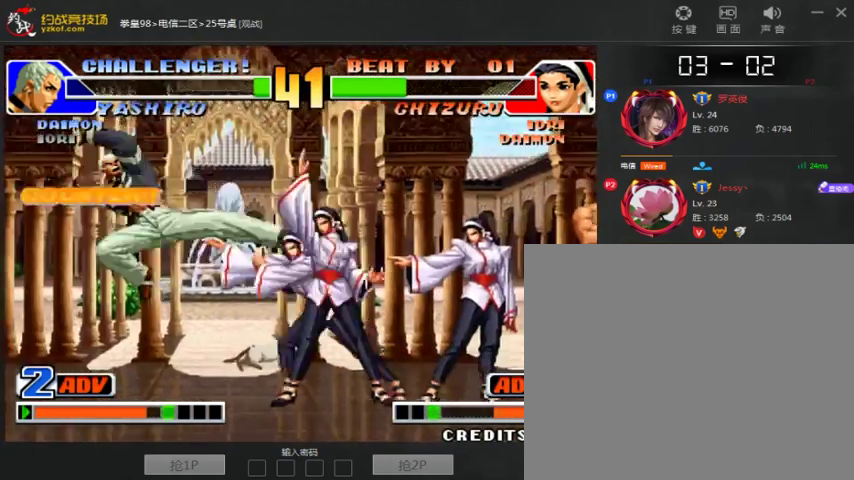
{"dt_ms": 500, "buttons": [], "left_stick": "right"}
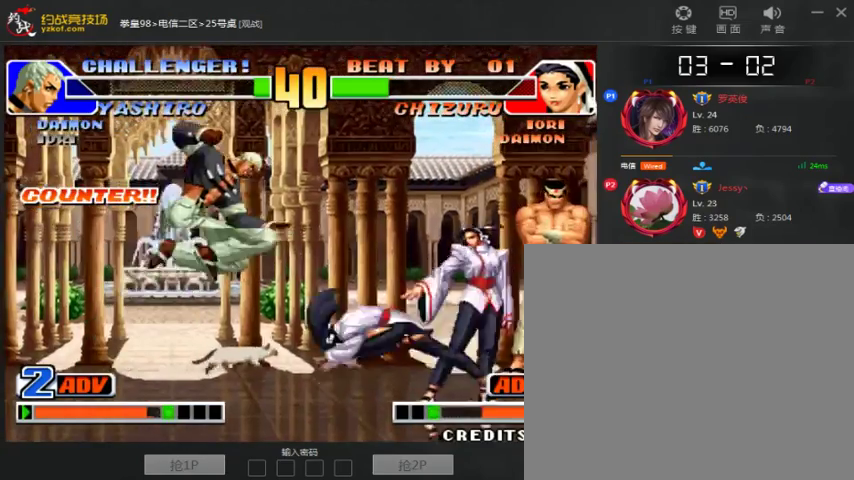
{"dt_ms": 500, "buttons": [], "left_stick": "down-right", "events": [[300, "left_stick", "up"], [433, "left_stick", "down-right"]]}
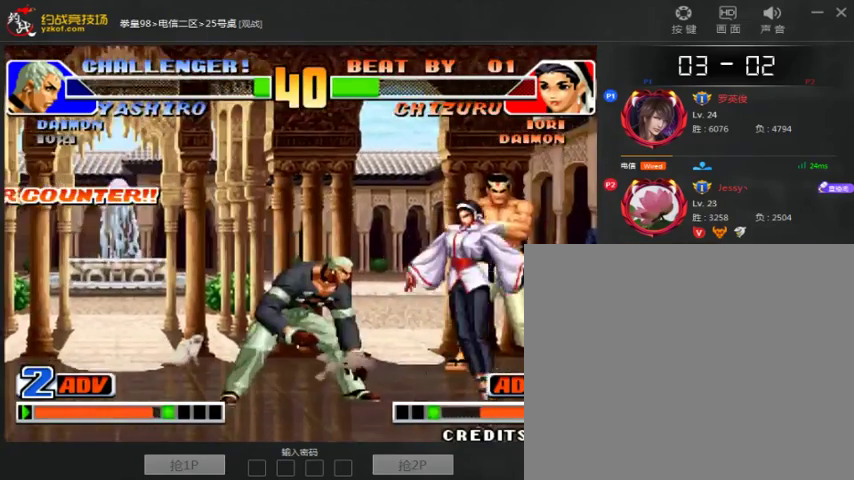
{"dt_ms": 500, "buttons": [], "left_stick": "down-right", "events": [[33, "left_stick", "right"], [133, "left_stick", "center"], [333, "left_stick", "down-right"]]}
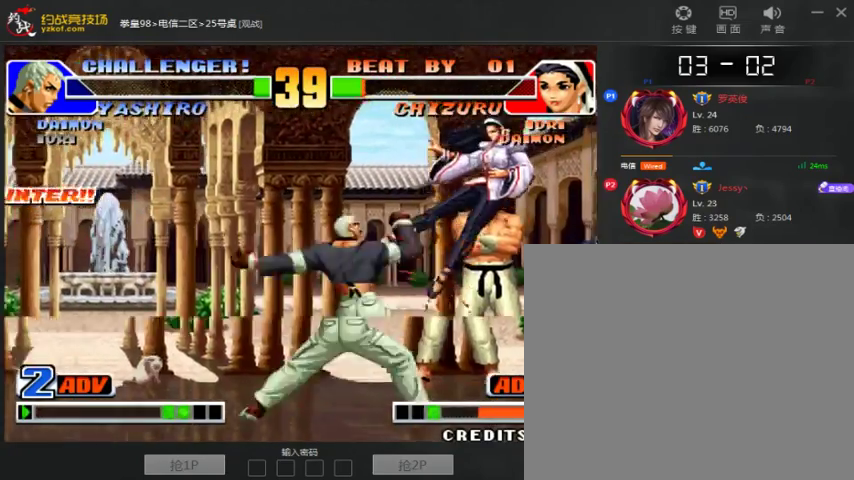
{"dt_ms": 500, "buttons": [], "left_stick": "right", "events": [[33, "A", "down"], [33, "left_stick", "center"], [133, "A", "up"], [200, "A", "down"], [300, "A", "up"], [433, "left_stick", "right"]]}
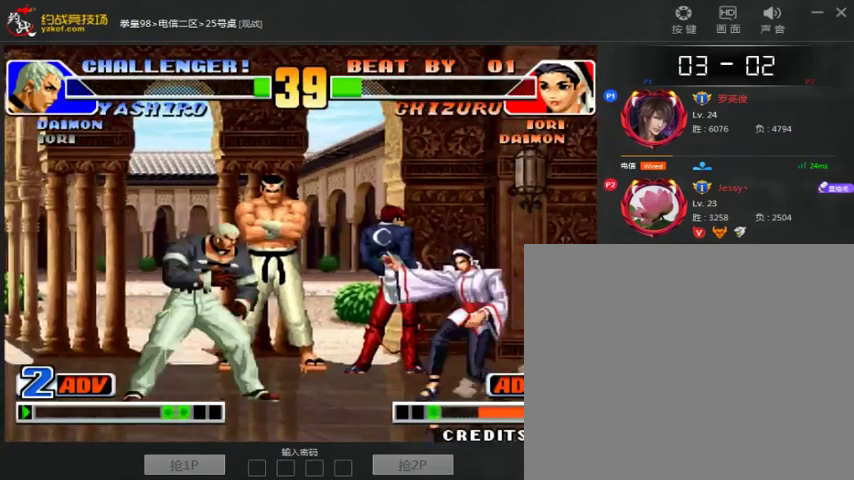
{"dt_ms": 1000, "buttons": [], "left_stick": "down-right", "events": [[133, "B", "down"], [133, "left_stick", "down-left"], [233, "B", "up"], [333, "left_stick", "center"], [433, "A", "down"], [633, "A", "up"], [733, "left_stick", "down-right"], [833, "left_stick", "up"], [933, "left_stick", "down-right"]]}
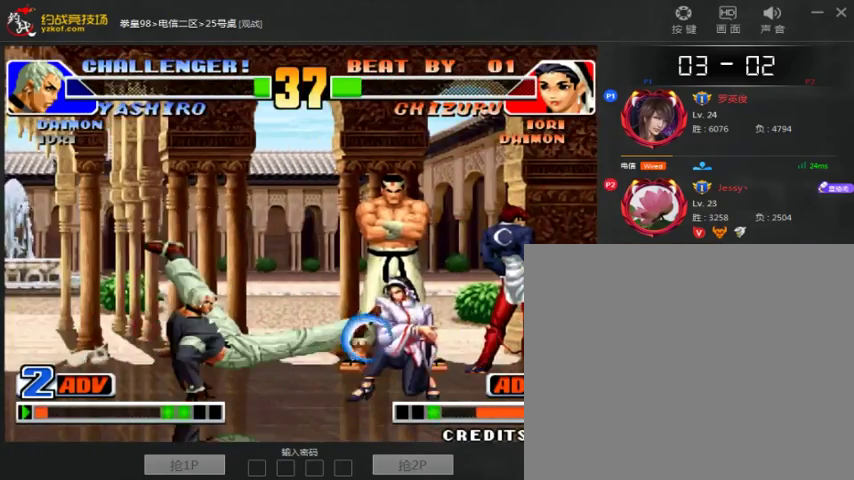
{"dt_ms": 500, "buttons": [], "left_stick": "center"}
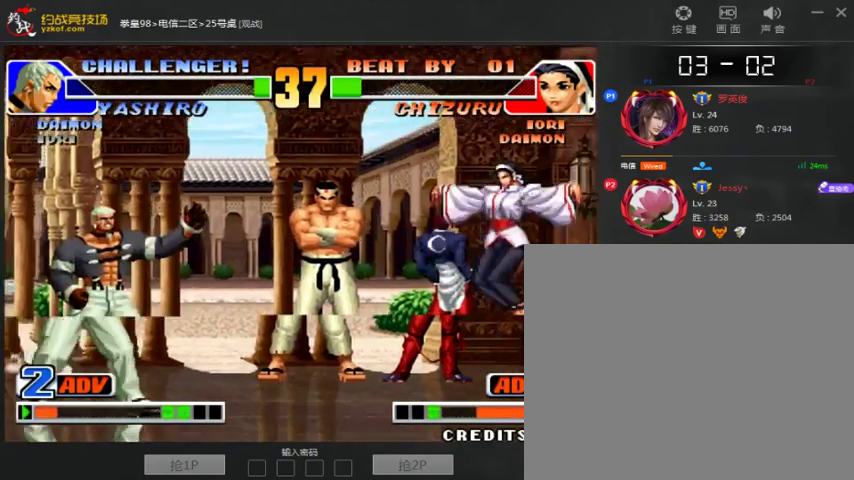
{"dt_ms": 1000, "buttons": [], "left_stick": "left", "events": [[167, "left_stick", "left"], [267, "left_stick", "down-right"], [333, "A", "down"], [333, "left_stick", "right"], [433, "A", "up"], [800, "left_stick", "left"]]}
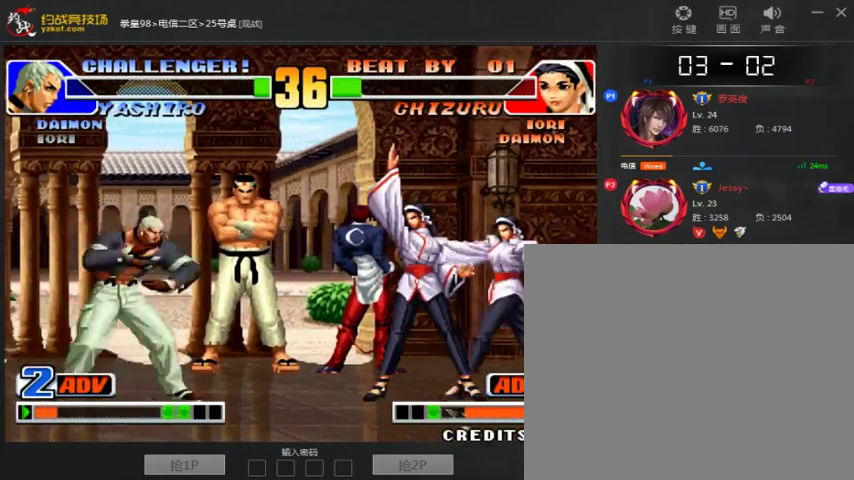
{"dt_ms": 500, "buttons": [], "left_stick": "right", "events": [[133, "left_stick", "right"]]}
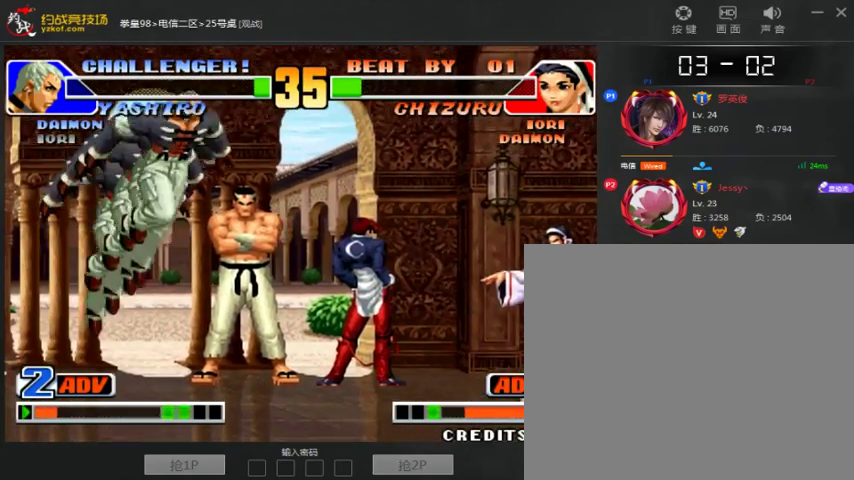
{"dt_ms": 500, "buttons": [], "left_stick": "down-right", "events": [[333, "left_stick", "down-right"], [400, "B", "down"], [500, "B", "up"]]}
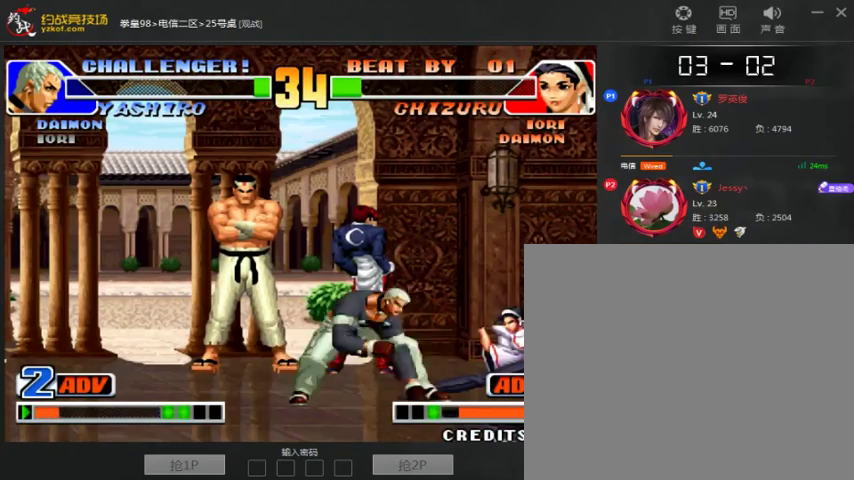
{"dt_ms": 500, "buttons": [], "left_stick": "down-right", "events": []}
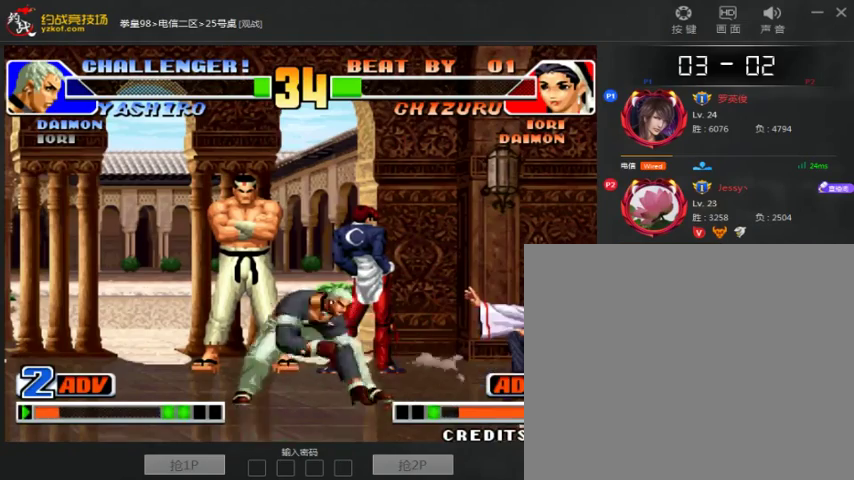
{"dt_ms": 500, "buttons": [], "left_stick": "center", "events": [[300, "left_stick", "center"]]}
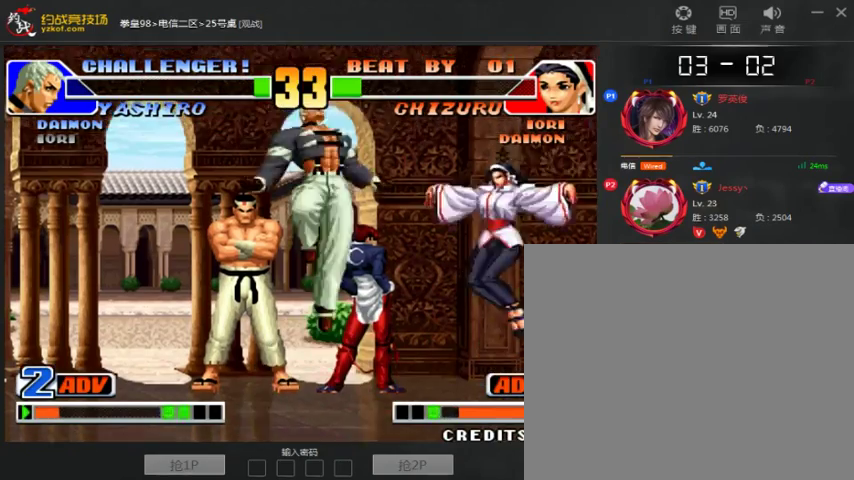
{"dt_ms": 500, "buttons": [], "left_stick": "right", "events": [[200, "left_stick", "right"]]}
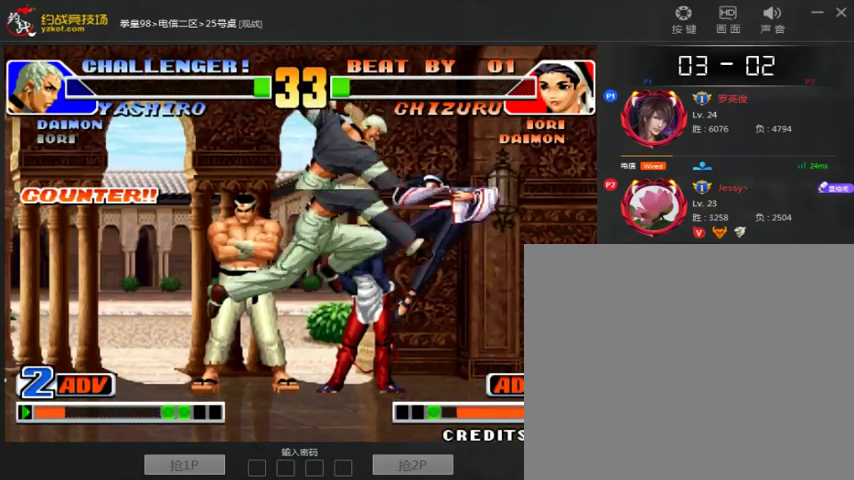
{"dt_ms": 500, "buttons": [], "left_stick": "down-right", "events": [[100, "left_stick", "center"], [167, "A", "down"], [267, "A", "up"], [267, "left_stick", "left"], [367, "left_stick", "down-right"]]}
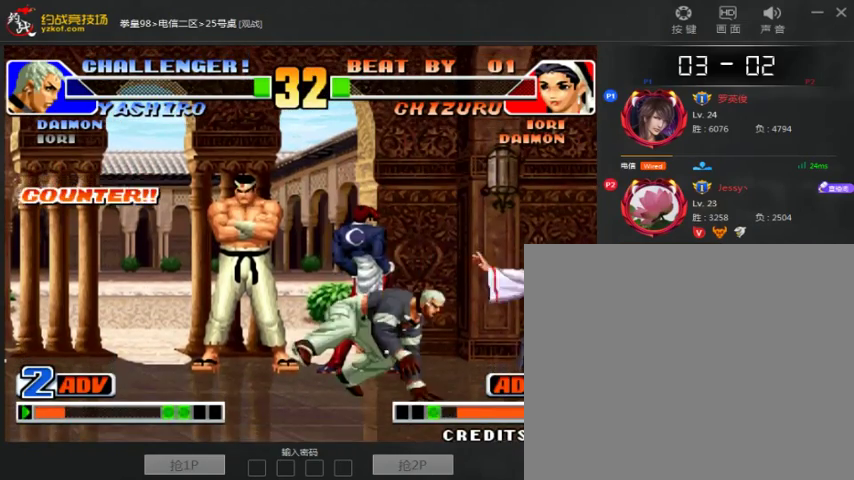
{"dt_ms": 500, "buttons": ["B"], "left_stick": "down-left", "events": [[400, "left_stick", "center"], [467, "B", "down"], [500, "left_stick", "down-left"]]}
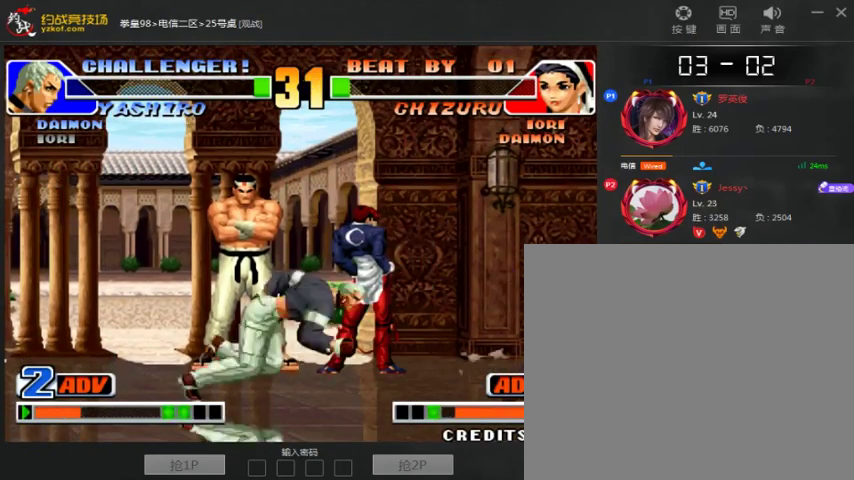
{"dt_ms": 500, "buttons": [], "left_stick": "right", "events": [[267, "B", "up"], [267, "left_stick", "right"]]}
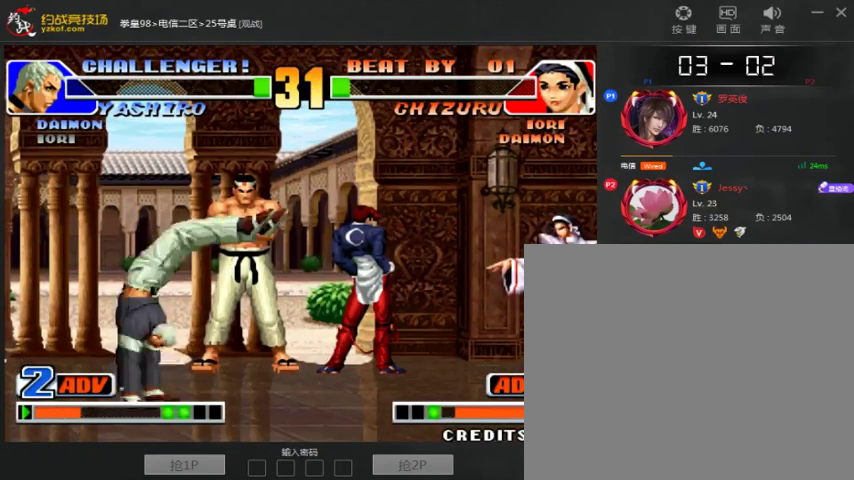
{"dt_ms": 500, "buttons": ["A"], "left_stick": "center"}
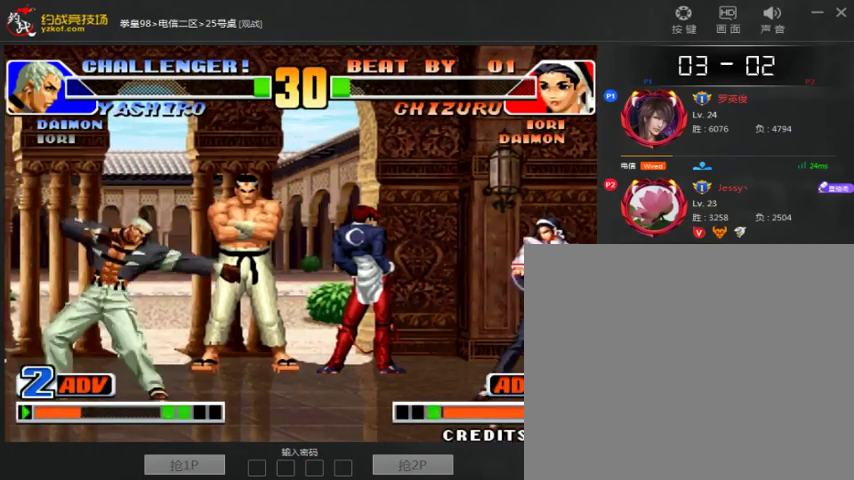
{"dt_ms": 500, "buttons": [], "left_stick": "center", "events": [[100, "A", "up"], [300, "left_stick", "down-right"], [367, "left_stick", "right"], [400, "A", "down"], [467, "A", "up"], [500, "left_stick", "center"]]}
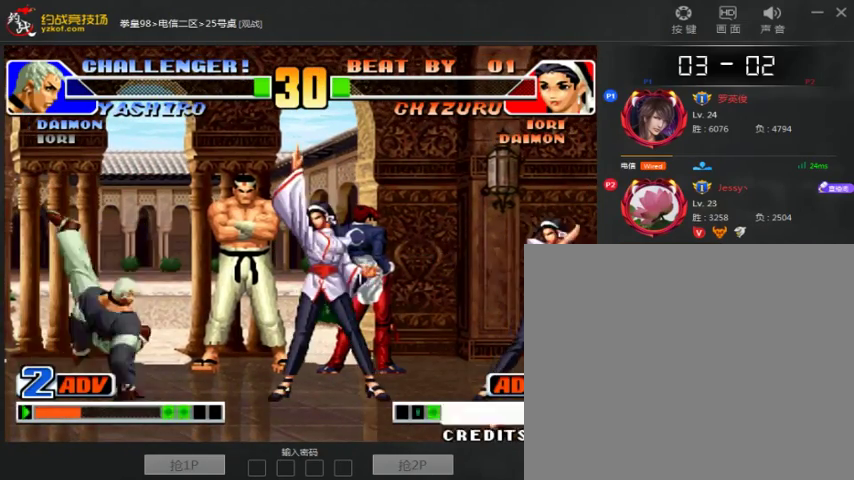
{"dt_ms": 500, "buttons": [], "left_stick": "center", "events": [[300, "left_stick", "left"], [400, "left_stick", "down"], [467, "left_stick", "center"]]}
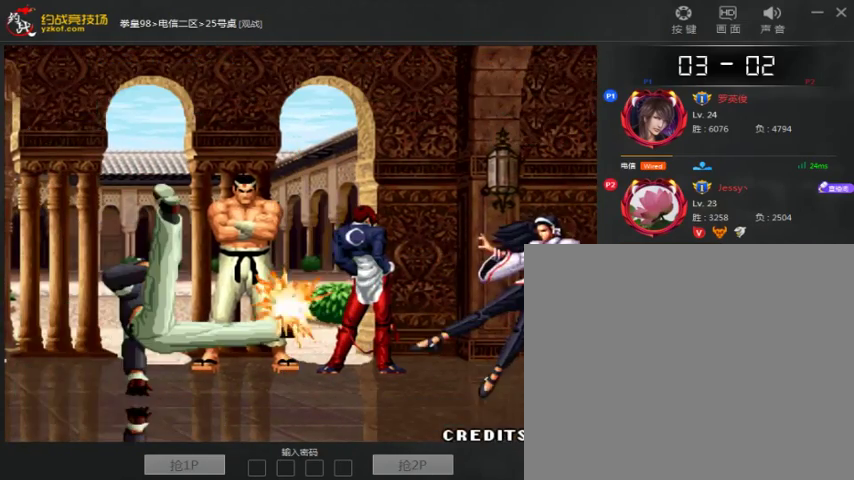
{"dt_ms": 500, "buttons": ["B"], "left_stick": "center", "events": [[67, "A", "down"], [167, "A", "up"], [300, "A", "down"], [300, "B", "down"], [367, "A", "up"]]}
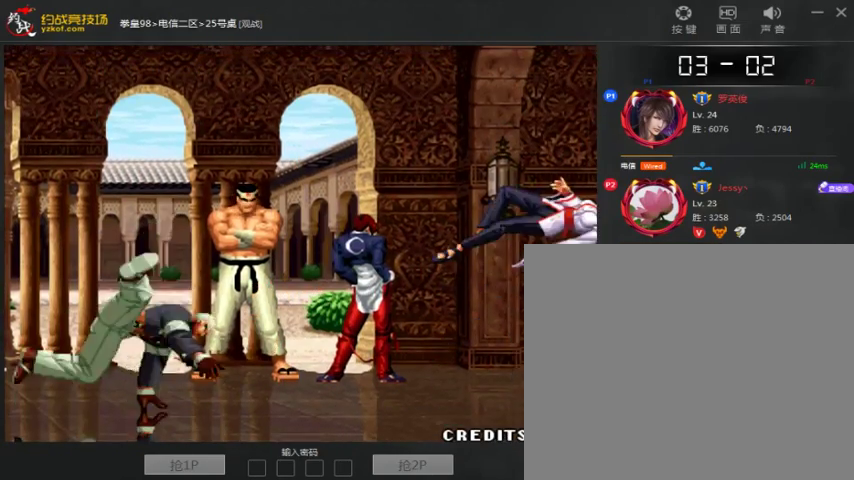
{"dt_ms": 500, "buttons": ["B"], "left_stick": "center", "events": []}
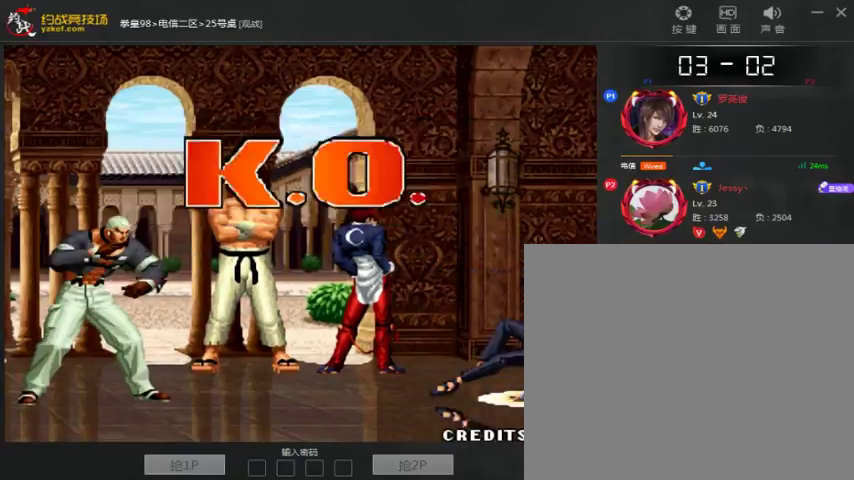
{"dt_ms": 500, "buttons": ["B"], "left_stick": "center", "events": []}
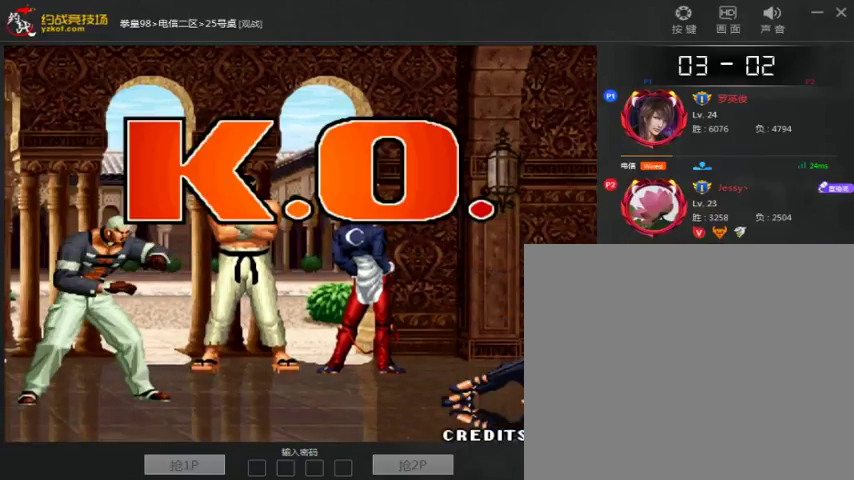
{"dt_ms": 500, "buttons": ["B"], "left_stick": "center", "events": []}
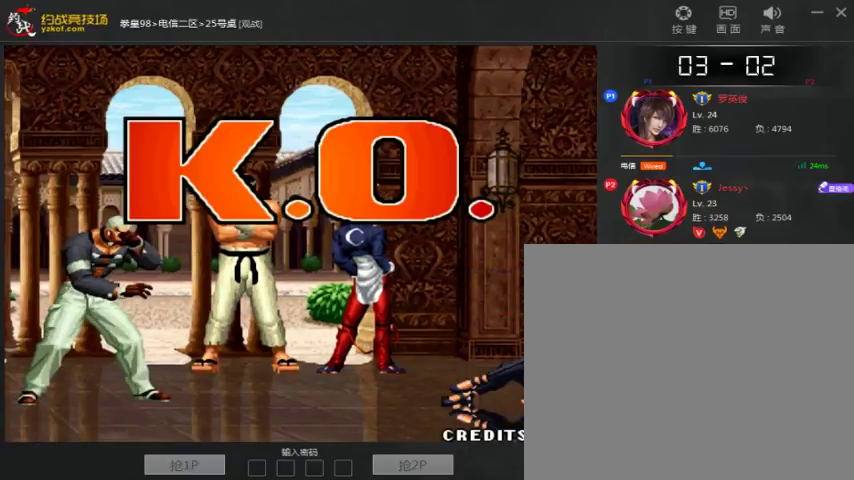
{"dt_ms": 500, "buttons": ["B"], "left_stick": "center", "events": []}
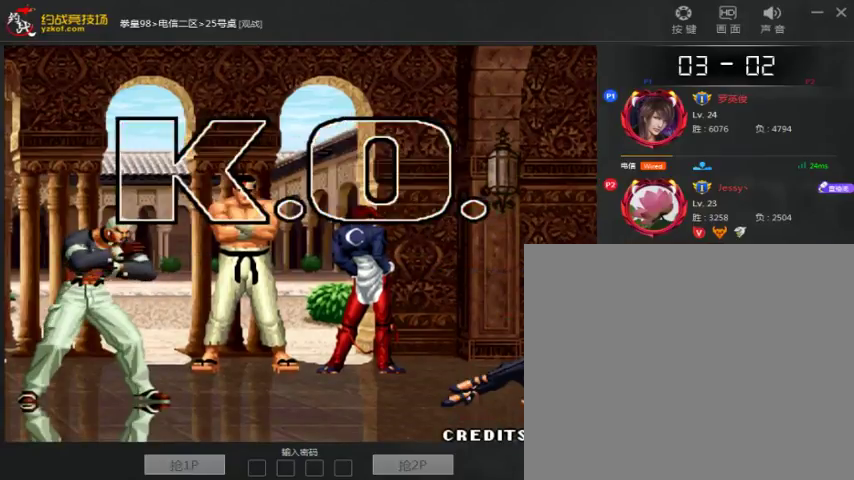
{"dt_ms": 500, "buttons": ["A"], "left_stick": "center", "events": [[233, "A", "down"], [333, "A", "up"], [433, "A", "down"], [433, "B", "up"]]}
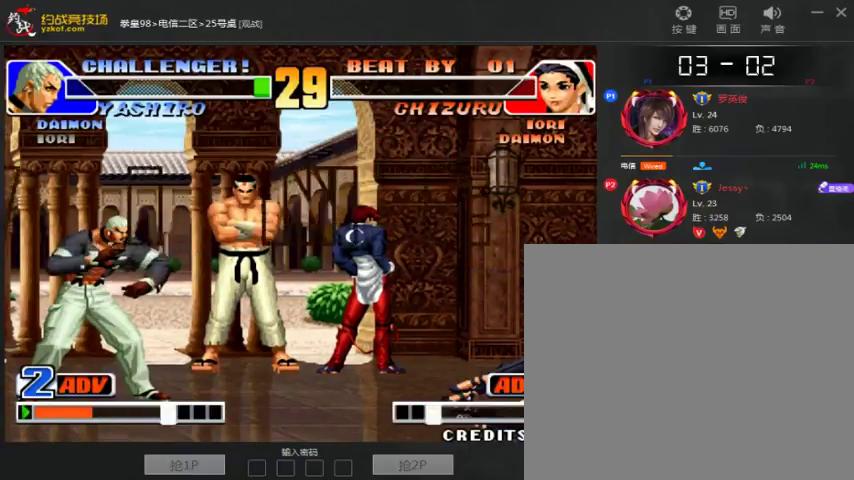
{"dt_ms": 500, "buttons": [], "left_stick": "center", "events": [[33, "left_stick", "left"], [67, "A", "up"], [133, "C", "down"], [133, "left_stick", "down-left"], [333, "A", "down"], [333, "C", "up"], [333, "left_stick", "left"], [433, "A", "up"], [500, "left_stick", "center"]]}
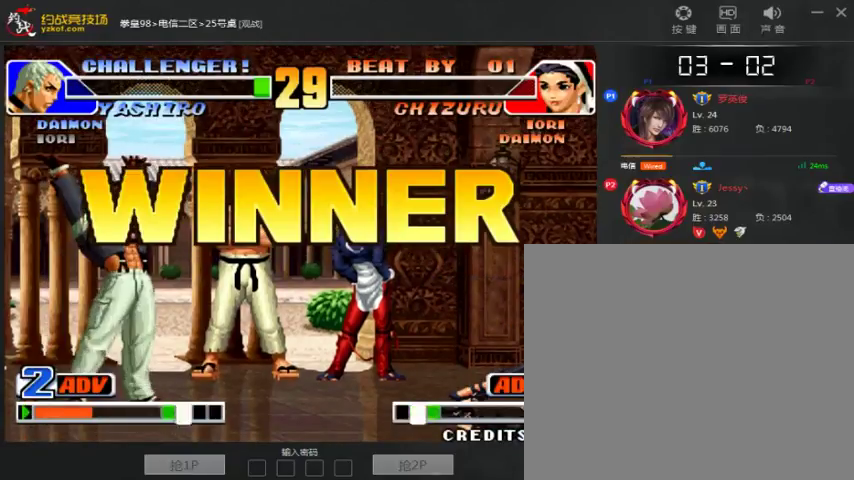
{"dt_ms": 500, "buttons": ["A"], "left_stick": "center", "events": [[33, "left_stick", "left"], [67, "left_stick", "down-left"], [133, "C", "down"], [233, "C", "up"], [333, "A", "down"], [400, "left_stick", "center"]]}
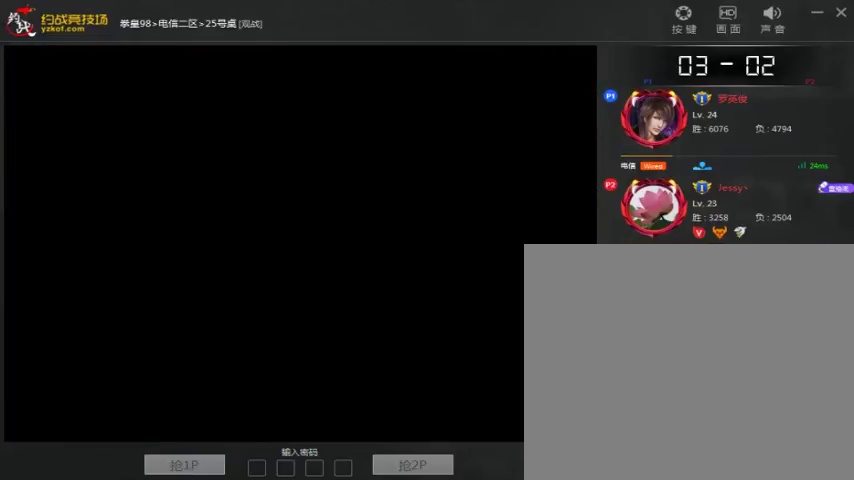
{"dt_ms": 500, "buttons": ["C"], "left_stick": "center", "events": [[33, "left_stick", "left"], [100, "A", "up"], [133, "left_stick", "center"], [233, "left_stick", "down"], [333, "C", "down"], [333, "left_stick", "right"], [433, "left_stick", "center"]]}
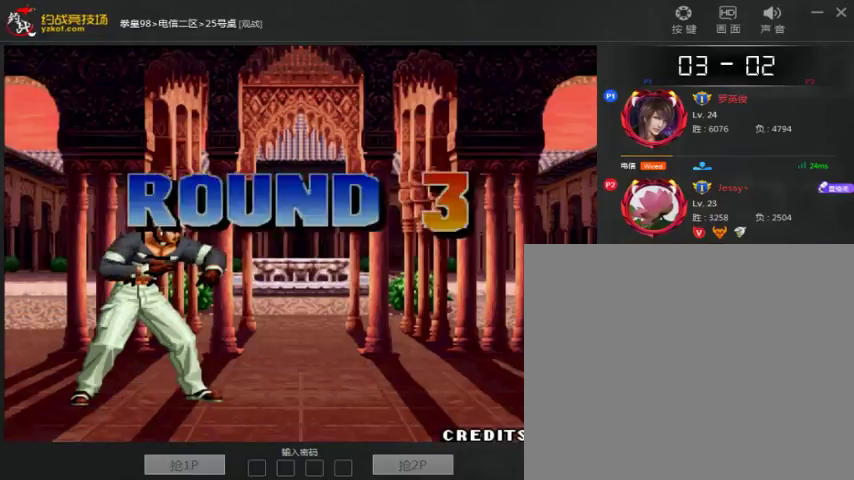
{"dt_ms": 500, "buttons": ["C"], "left_stick": "center", "events": [[67, "left_stick", "left"], [133, "C", "up"], [333, "C", "down"], [333, "left_stick", "down"], [433, "left_stick", "right"], [500, "left_stick", "center"]]}